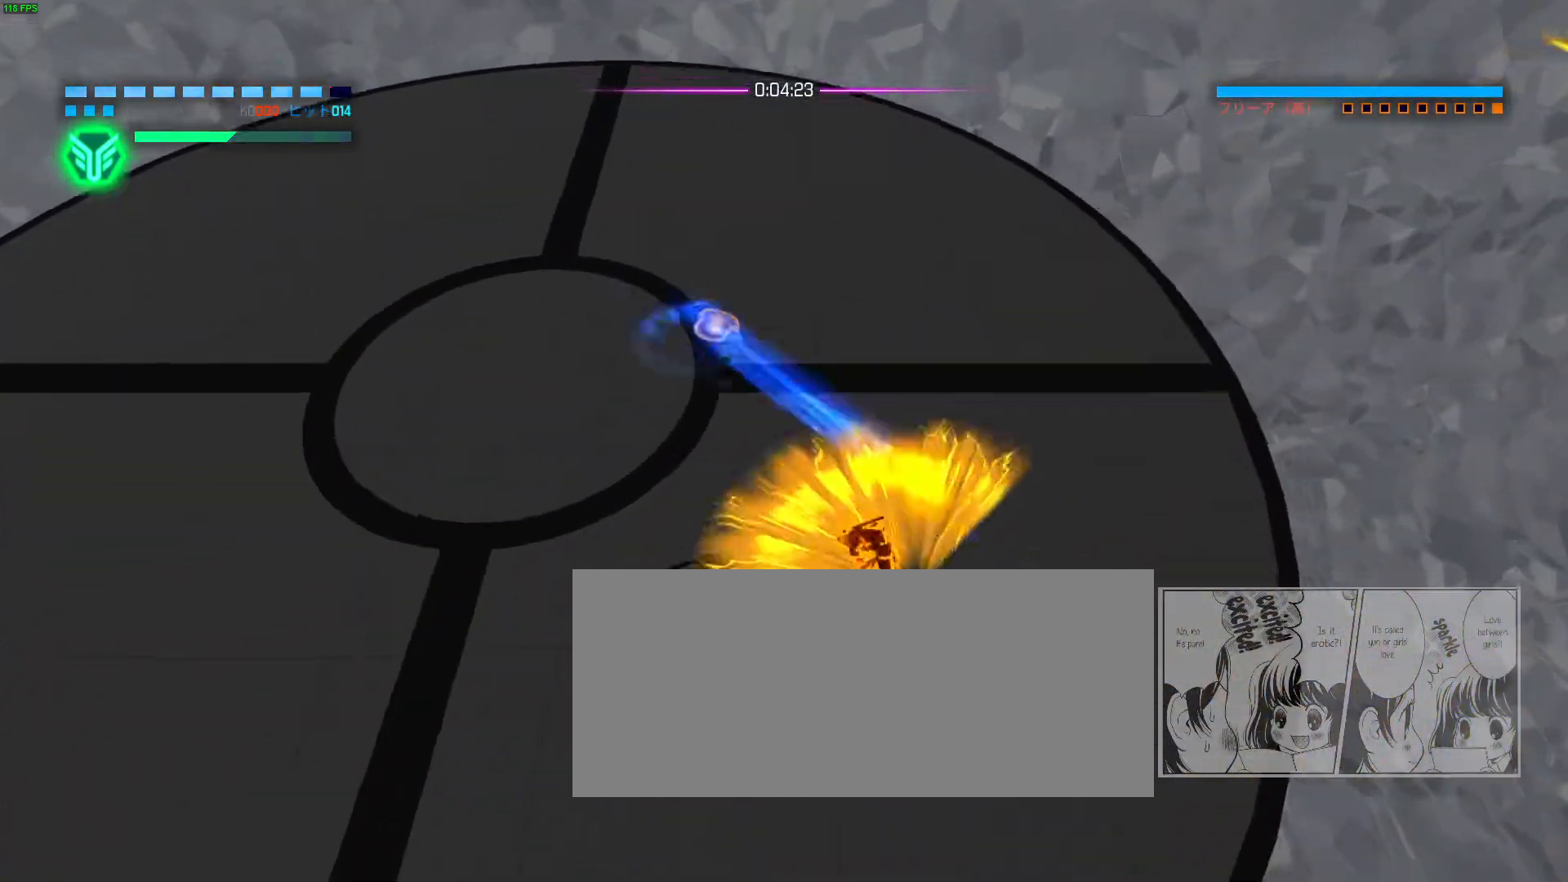
Gameplay with keyboard and mouse; each line is a JSON object with the keys and mouse buttons held at the frame after it. "events" lists presses ("down") and releases ("up") of "a", "ctrl", "d", "e", "f", "q", "r", "s", "shift", "space", "tab", "w", "mouse_left", "mouse_wheel", "mouse_right", "mouse_mb4" and "mouse_mb5" between this image and that frame as [ms after this image, input, new state], when the widget could be followed in between. "mouse_left", "mouse_wheel", "mouse_right", "mouse_mb4", "mouse_mb5" = the "left", "wheel", "right", "mb4", "mb5" buttons of the "mouse" list. No other keys are recorded. "wheel" means that the mouse wheel is clicked or scrolled. Not read: mouse_move.
{"keys": [], "mouse": [], "events": [[67, "d", "up"], [83, "s", "up"]]}
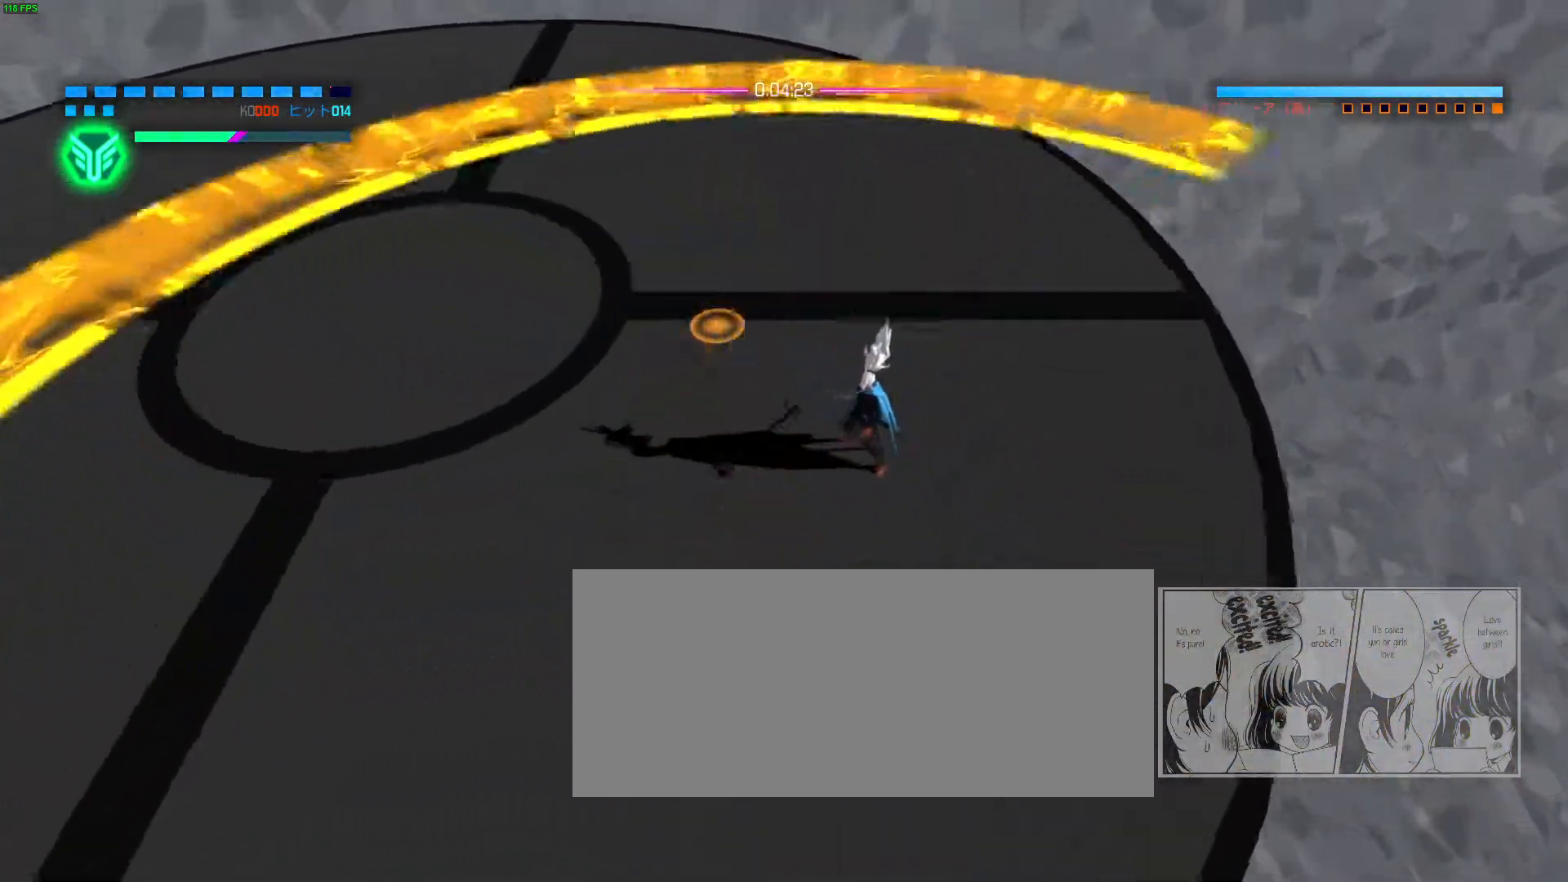
{"keys": [], "mouse": [], "events": [[267, "a", "down"], [283, "space", "down"], [350, "space", "up"], [350, "w", "down"], [450, "w", "up"], [467, "a", "up"]]}
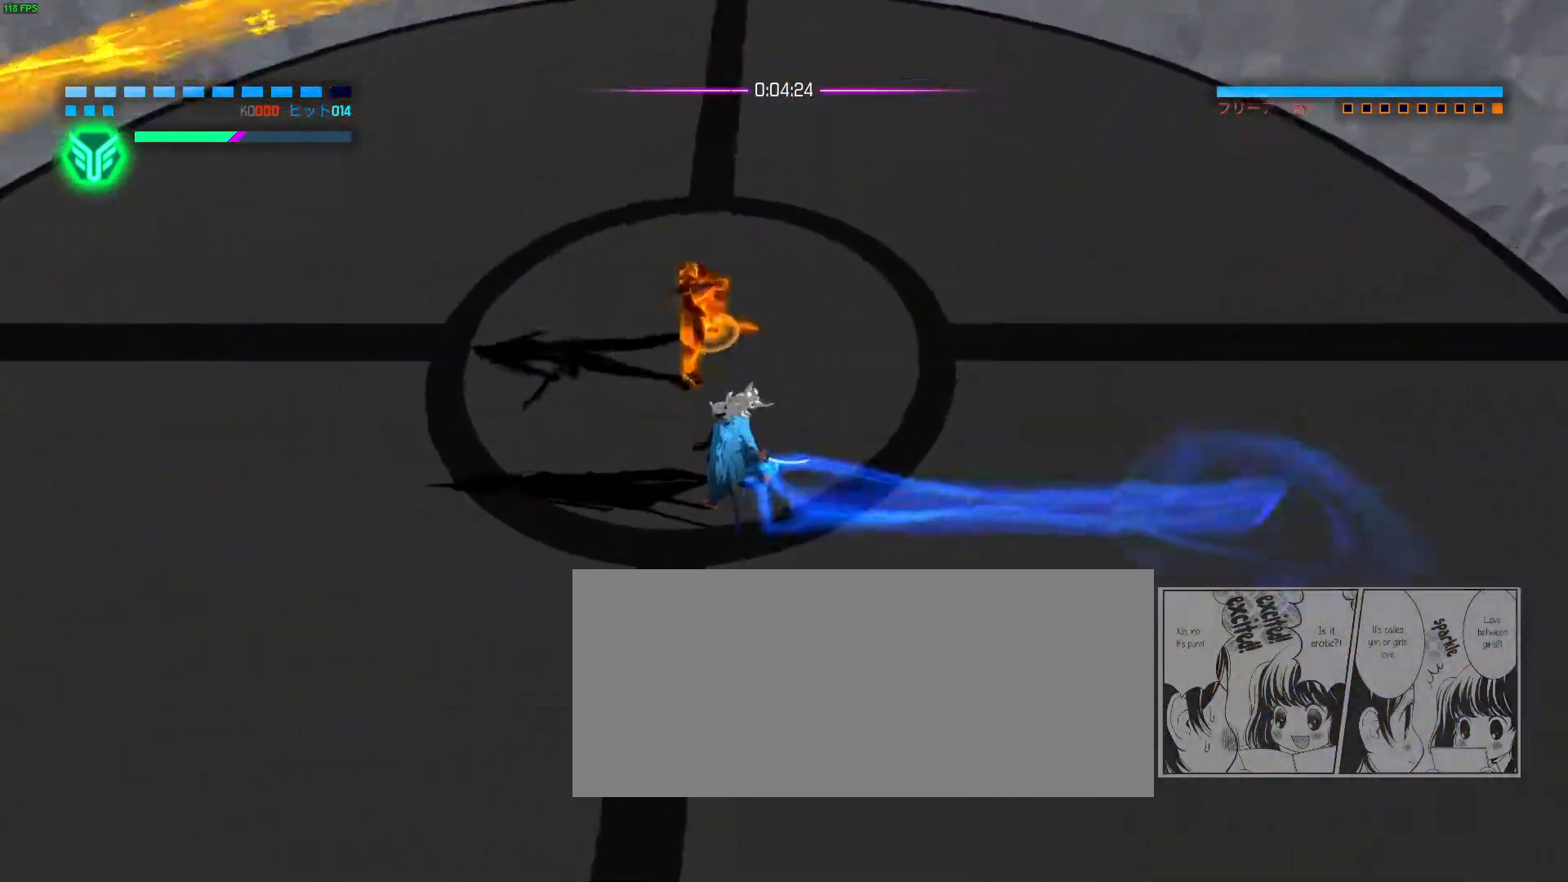
{"keys": [], "mouse": [], "events": []}
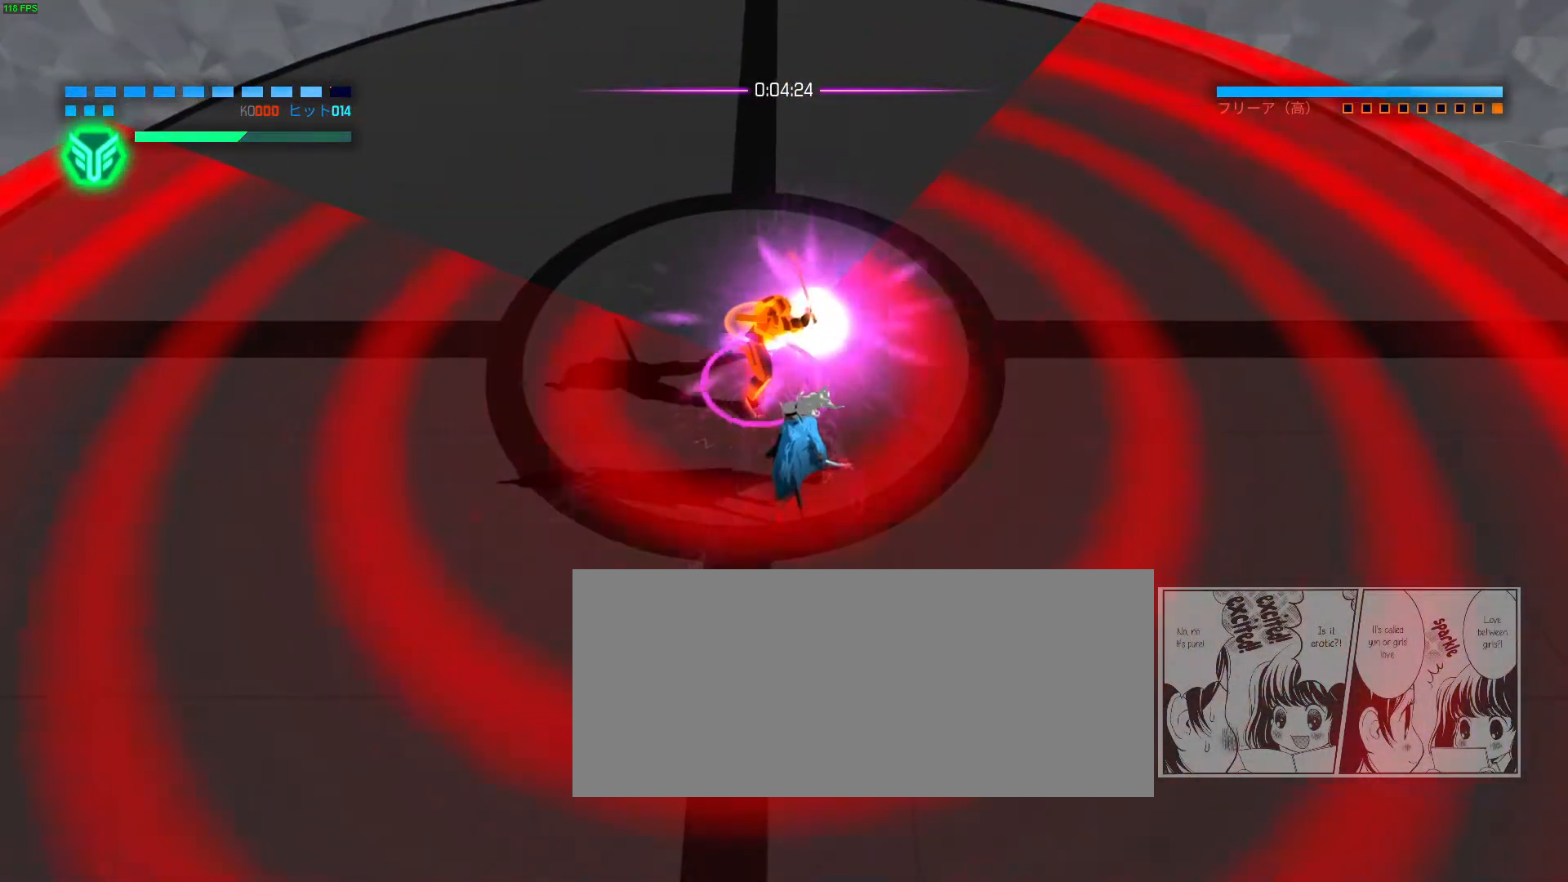
{"keys": [], "mouse": [], "events": []}
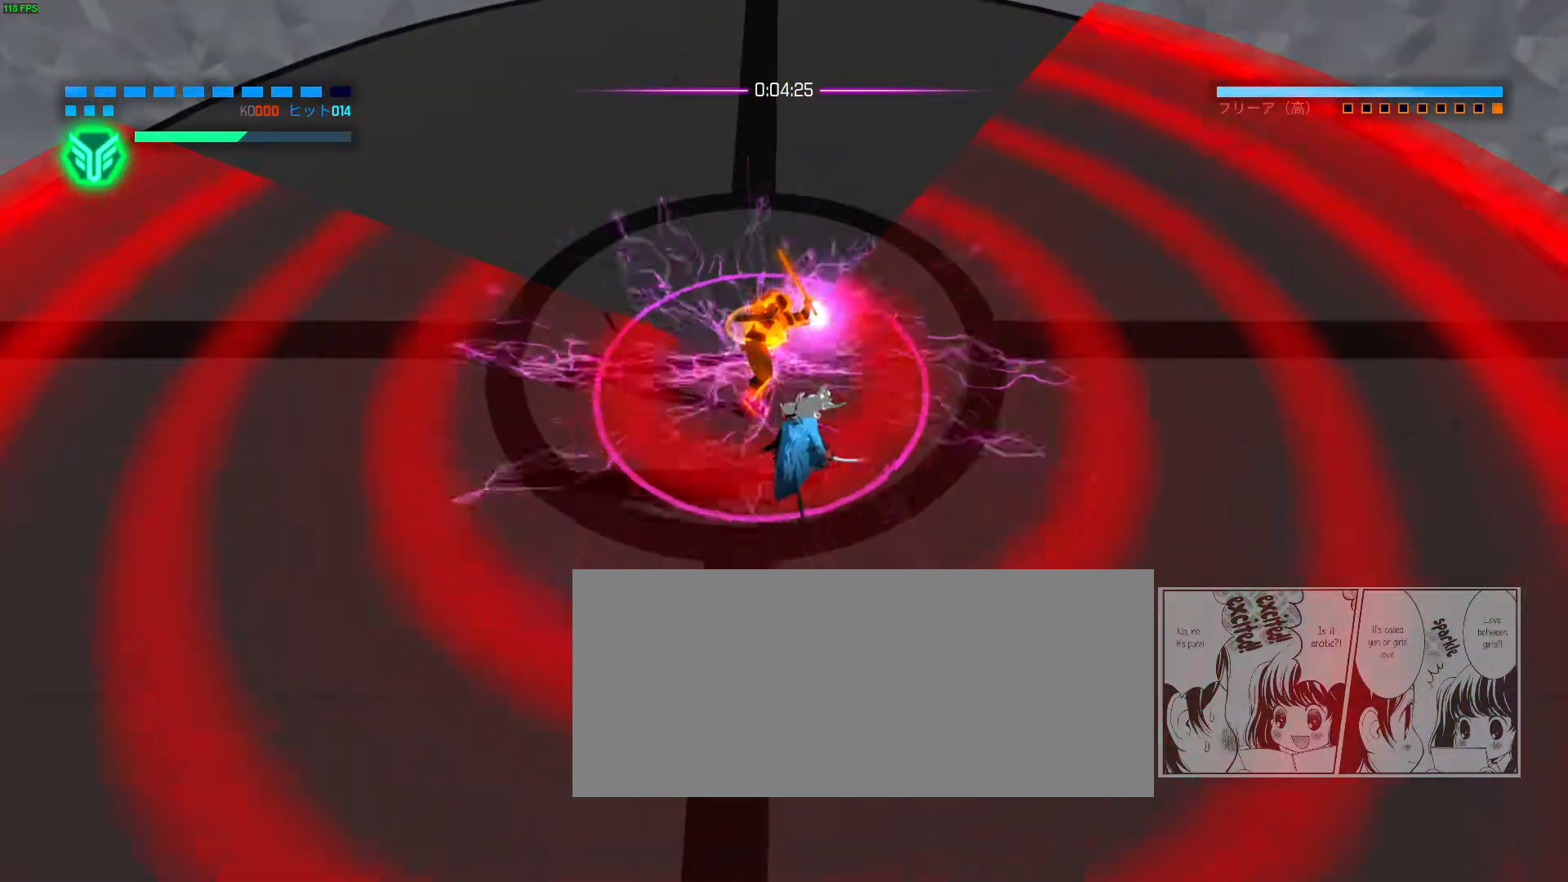
{"keys": ["space", "w"], "mouse": [], "events": [[317, "w", "down"], [333, "space", "down"], [400, "space", "up"], [467, "w", "up"], [483, "space", "down"], [483, "w", "down"]]}
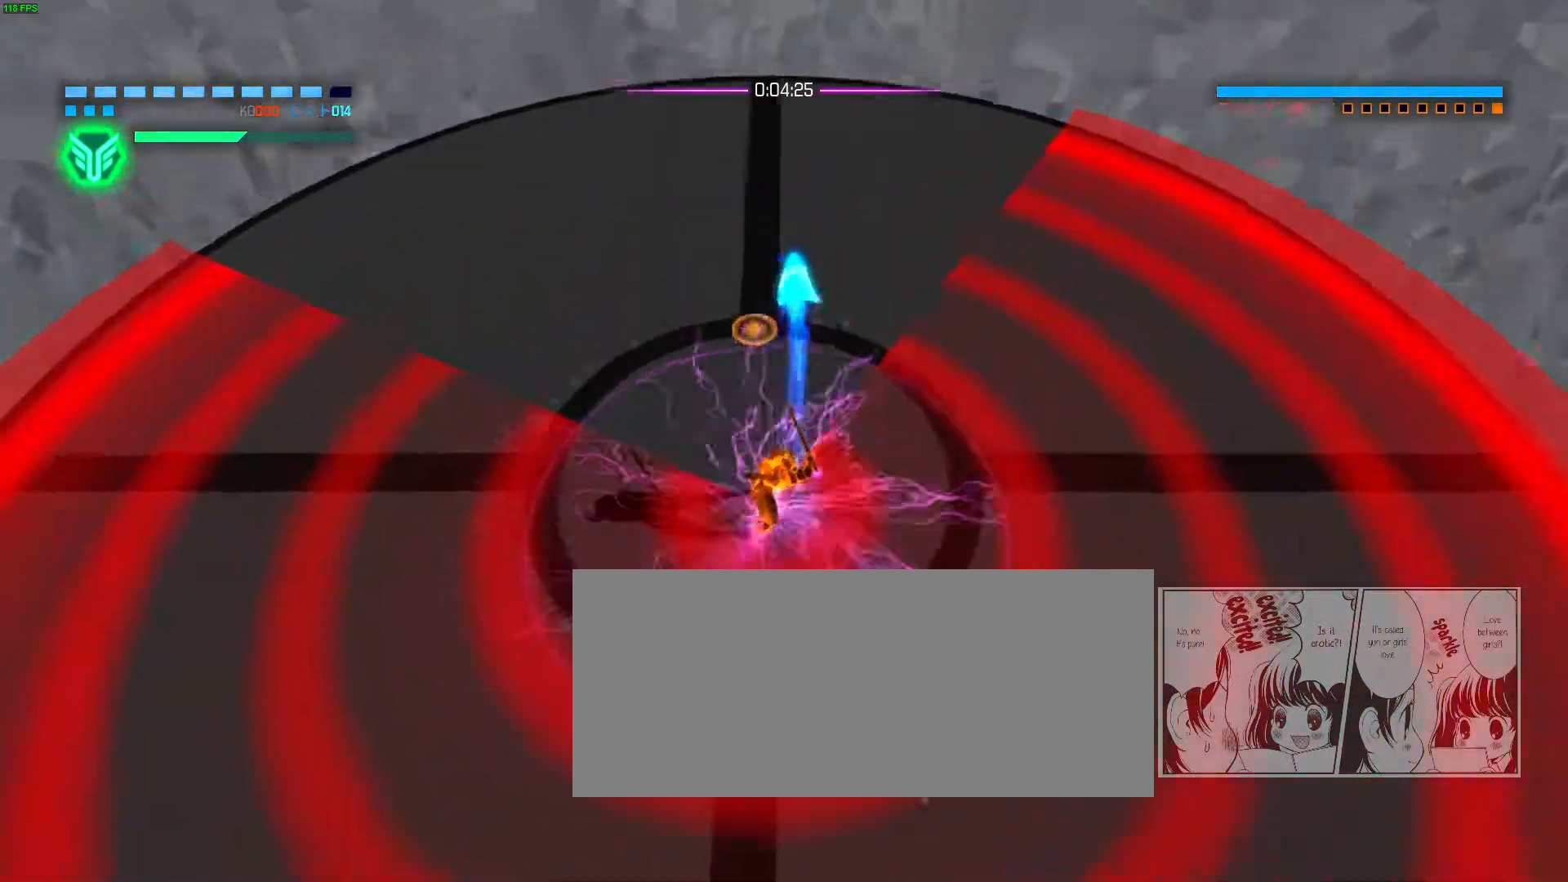
{"keys": [], "mouse": [], "events": [[67, "space", "up"], [67, "w", "up"], [150, "w", "down"], [300, "w", "up"]]}
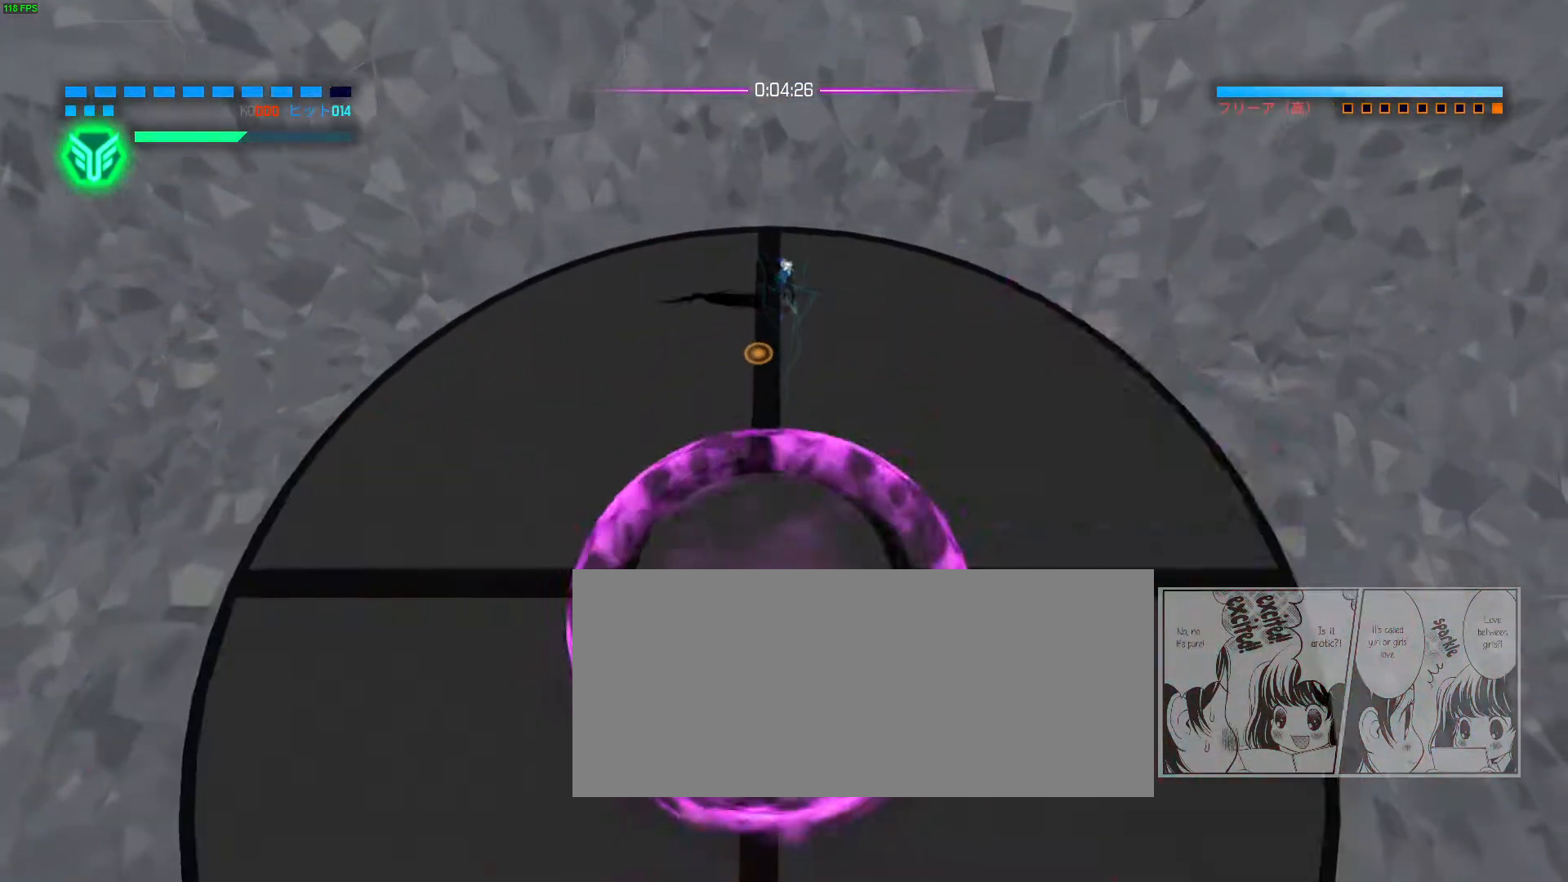
{"keys": [], "mouse": [], "events": [[50, "s", "down"], [50, "space", "down"], [117, "space", "up"], [133, "s", "up"]]}
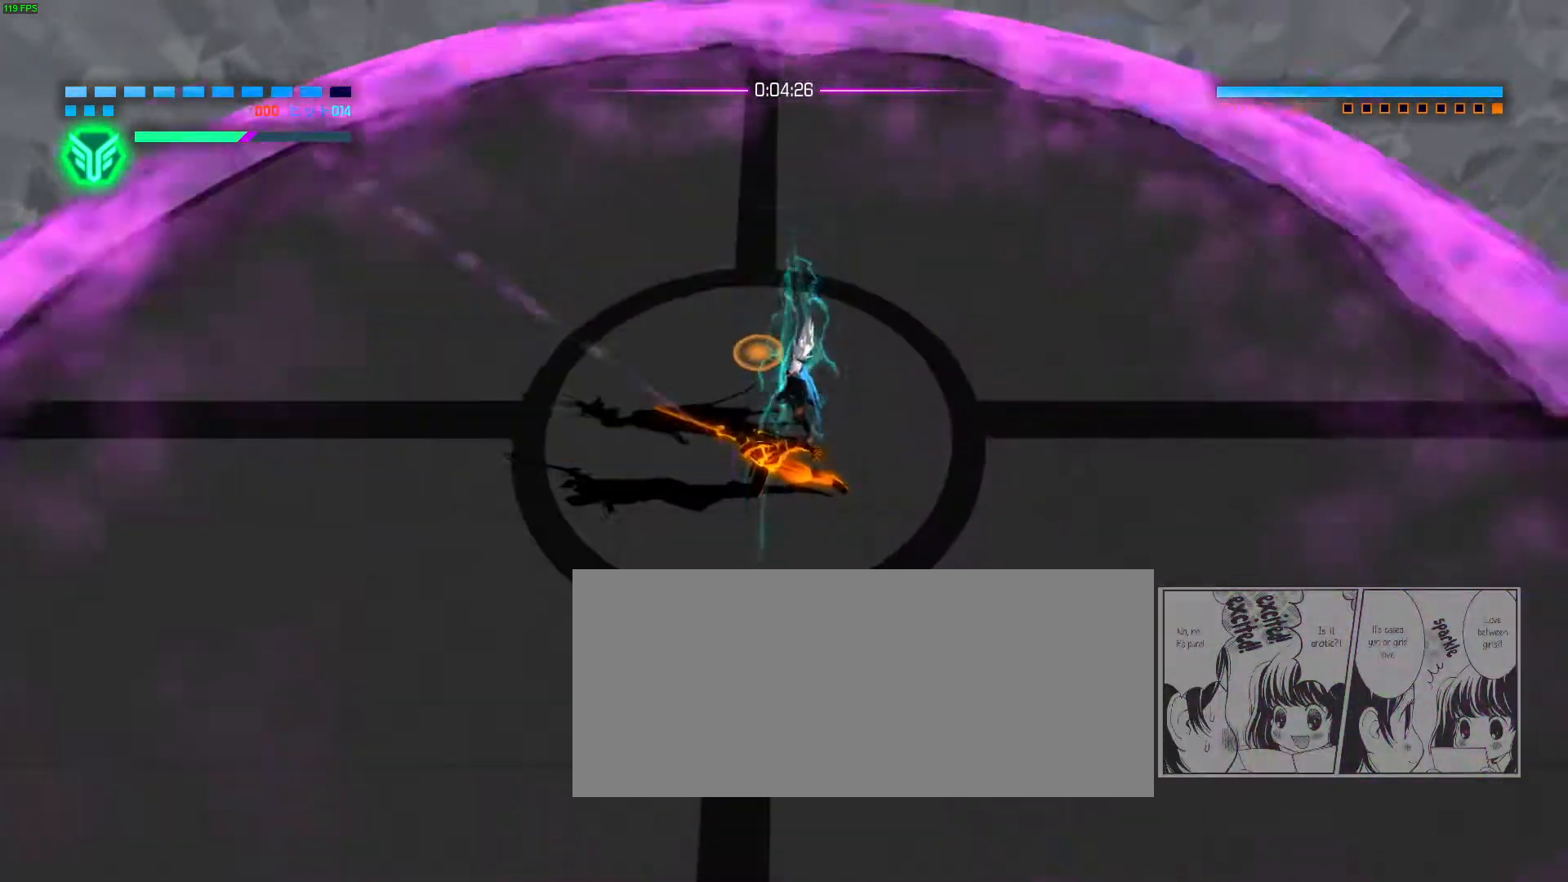
{"keys": [], "mouse": [], "events": []}
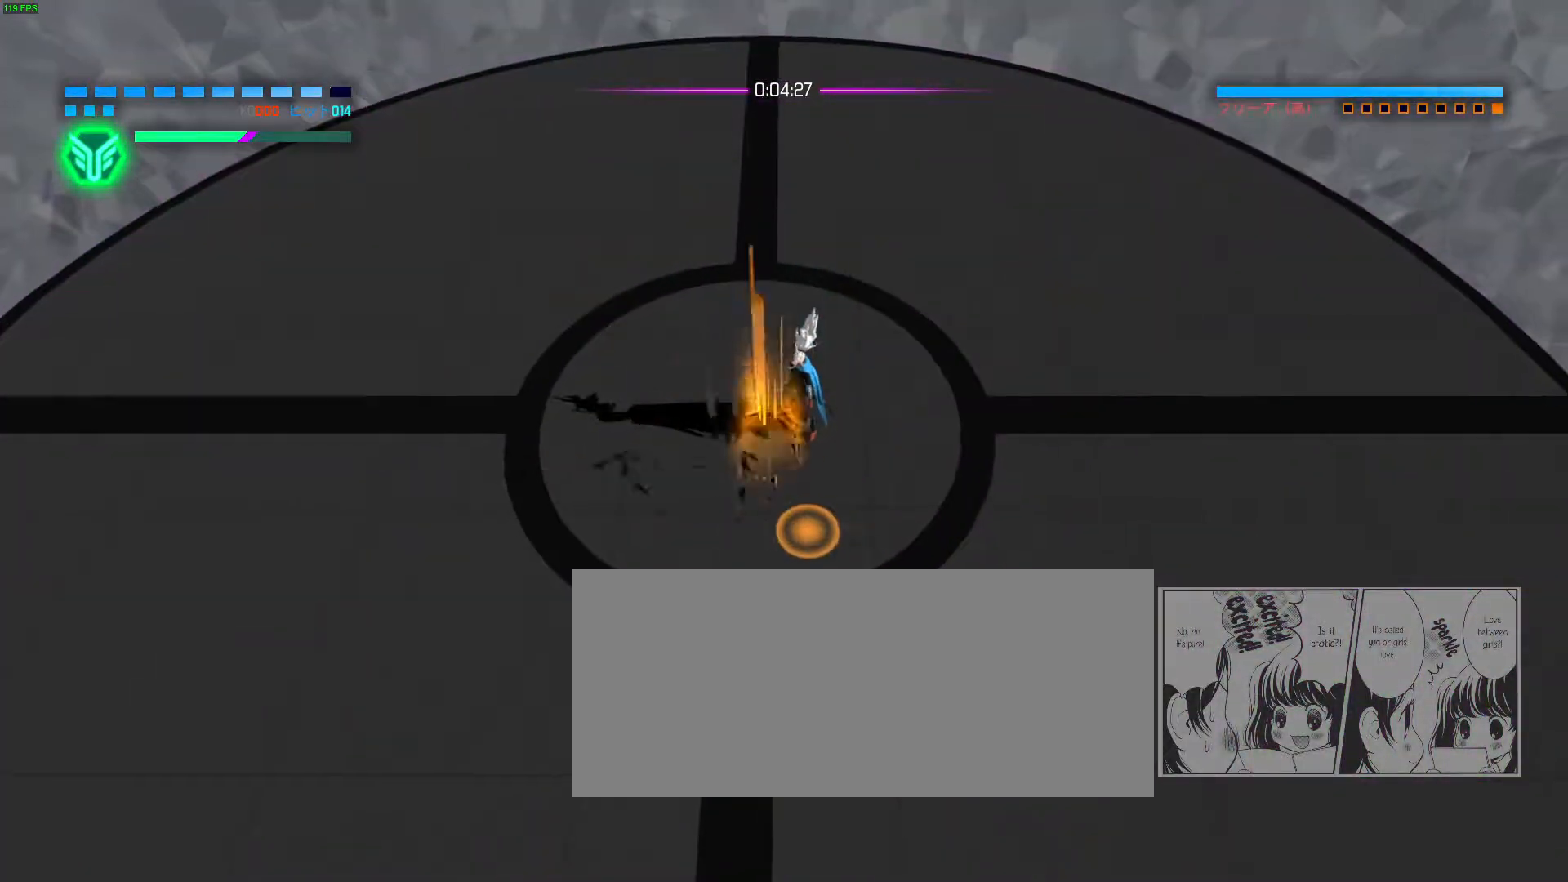
{"keys": [], "mouse": [], "events": []}
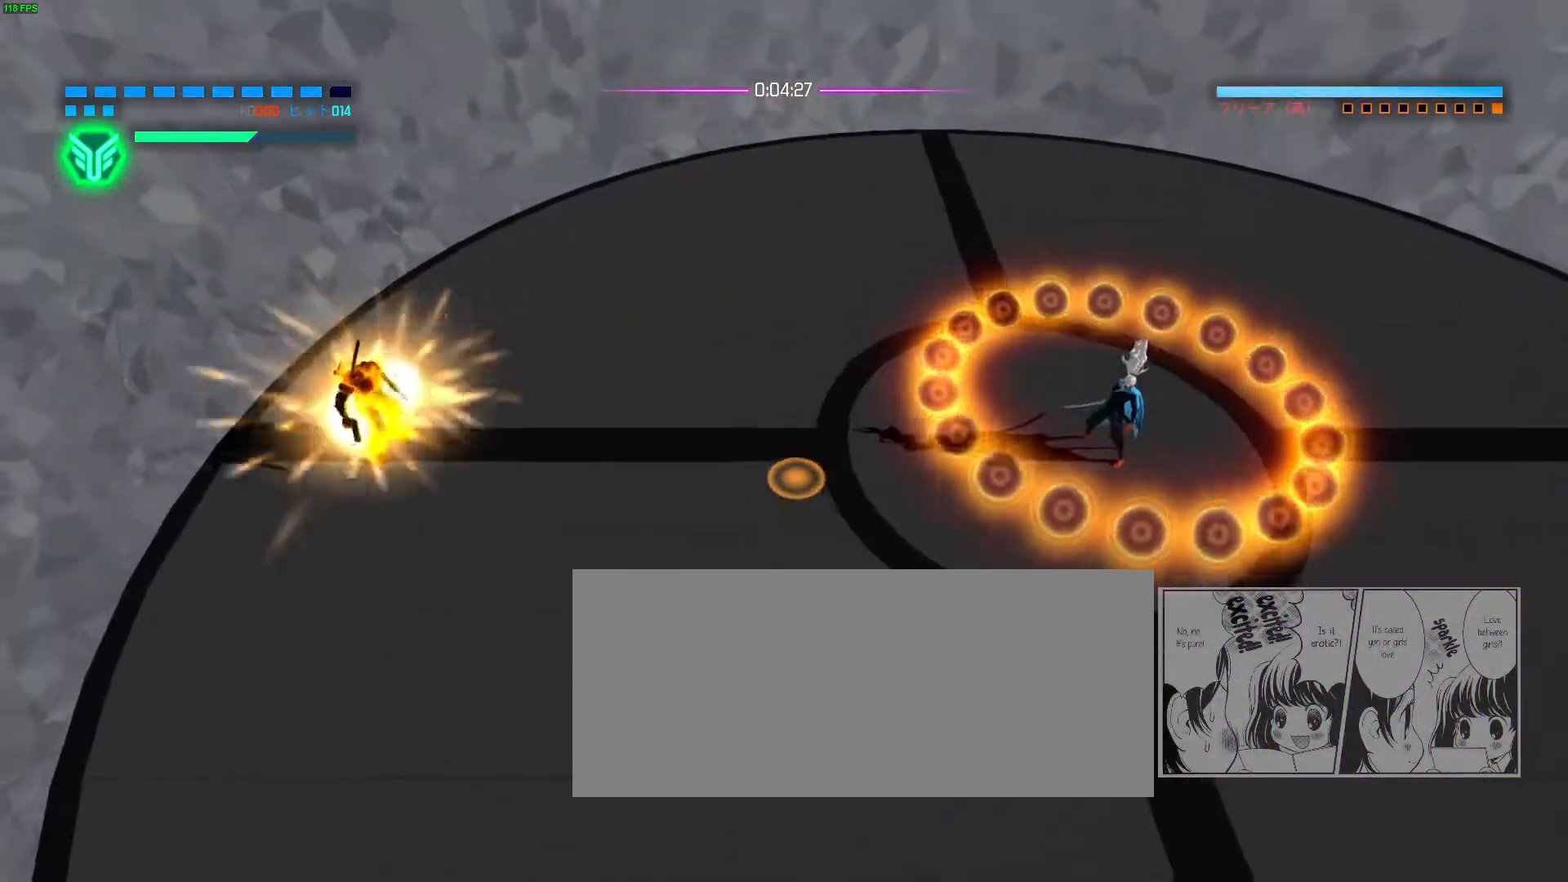
{"keys": [], "mouse": [], "events": [[117, "a", "down"], [133, "space", "down"], [183, "a", "up"], [183, "space", "up"]]}
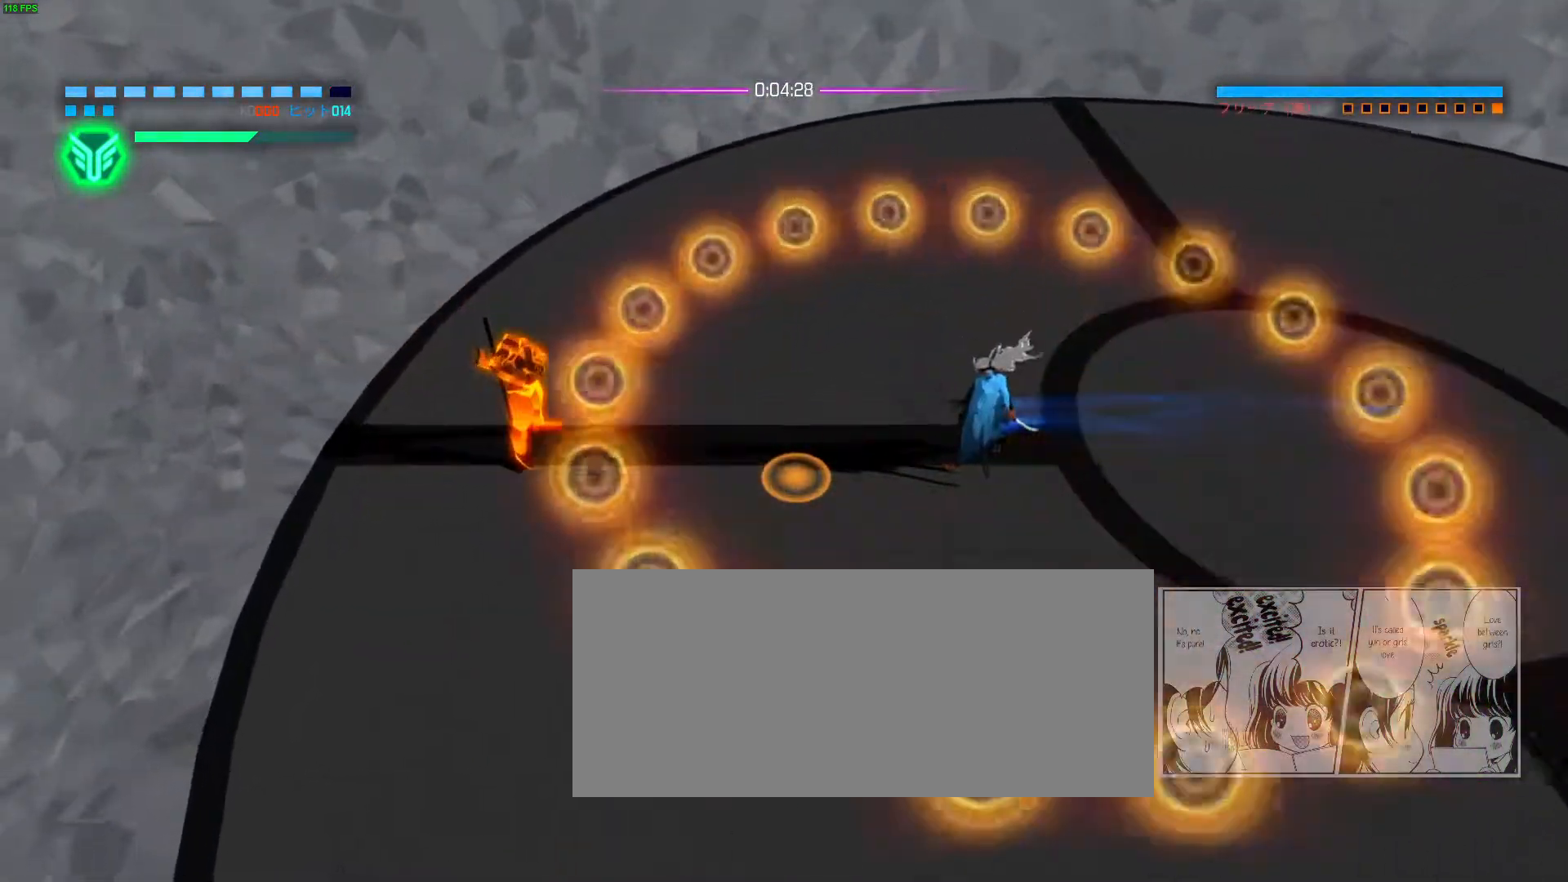
{"keys": [], "mouse": [], "events": [[100, "f", "down"], [183, "f", "up"]]}
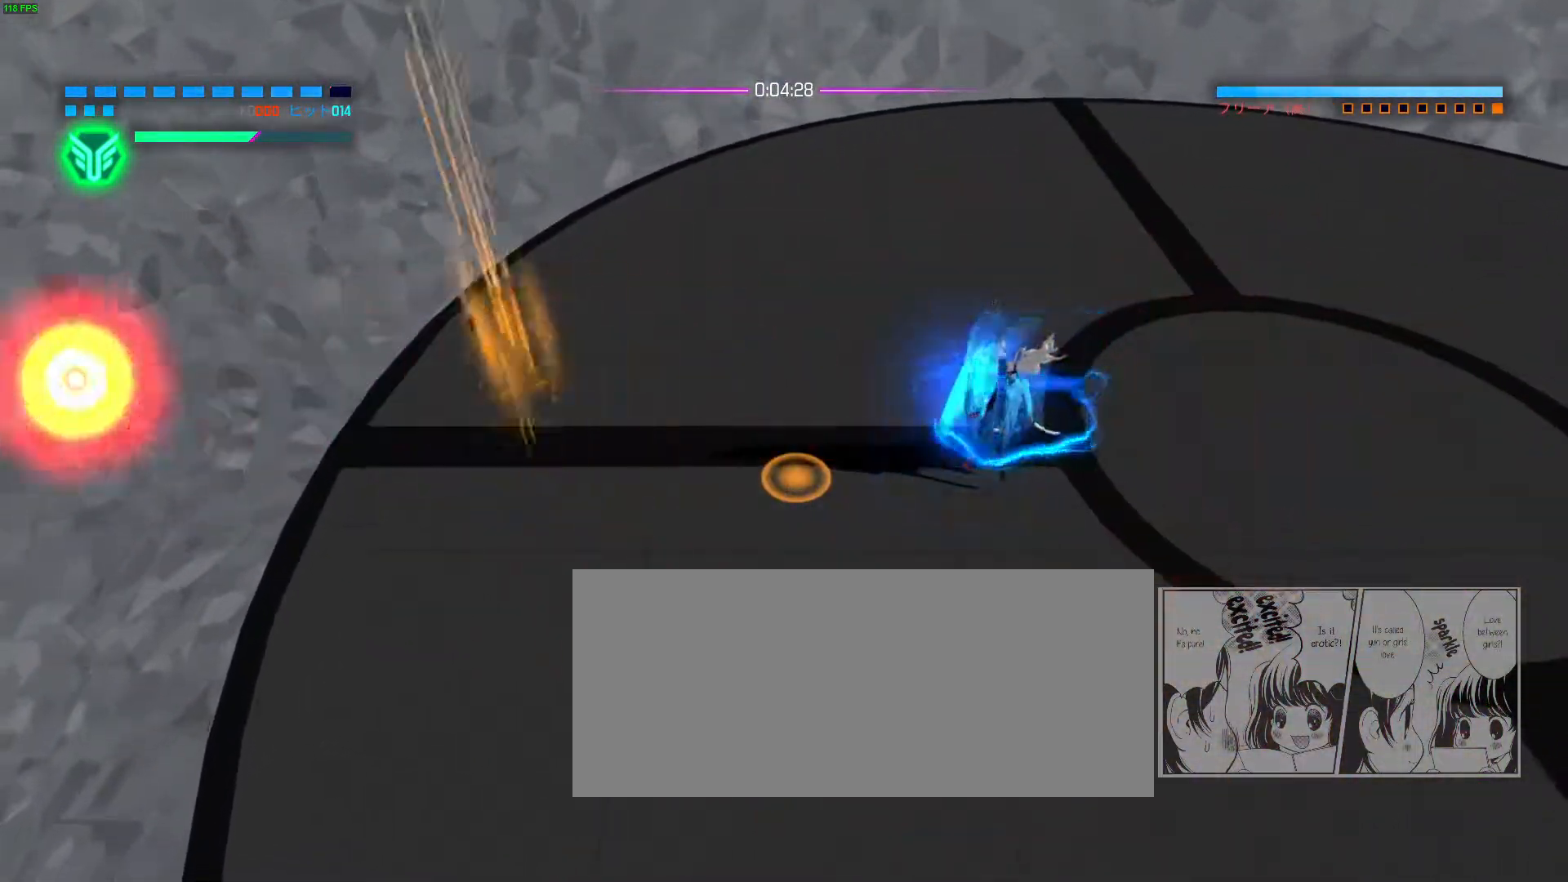
{"keys": ["d"], "mouse": [], "events": [[383, "d", "down"], [383, "space", "down"], [450, "space", "up"]]}
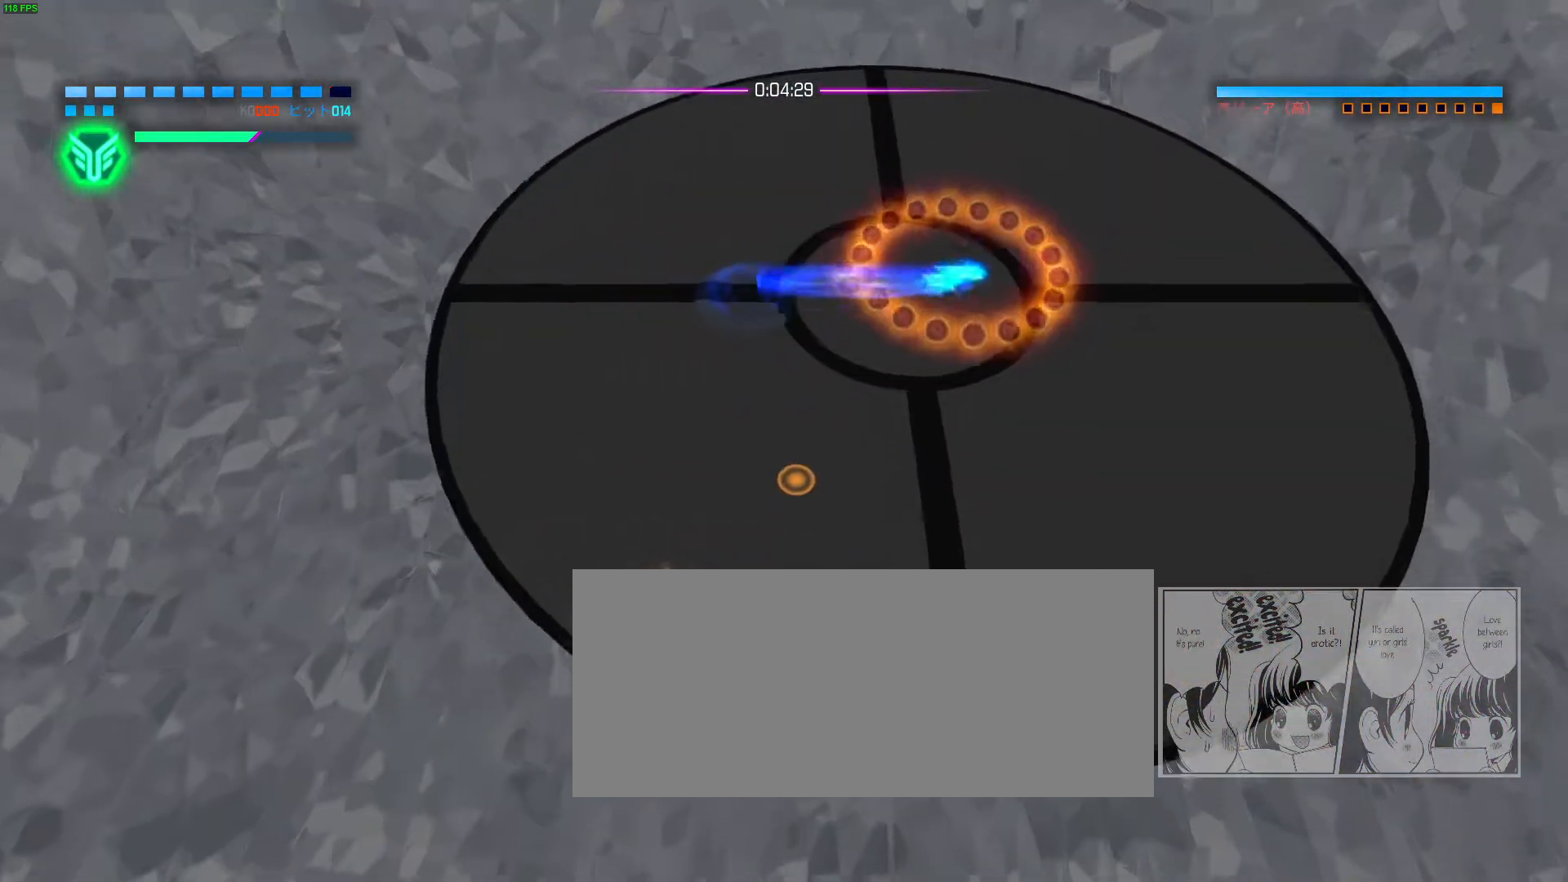
{"keys": [], "mouse": [], "events": [[17, "d", "up"], [183, "d", "down"], [217, "space", "down"], [283, "space", "up"], [333, "d", "up"]]}
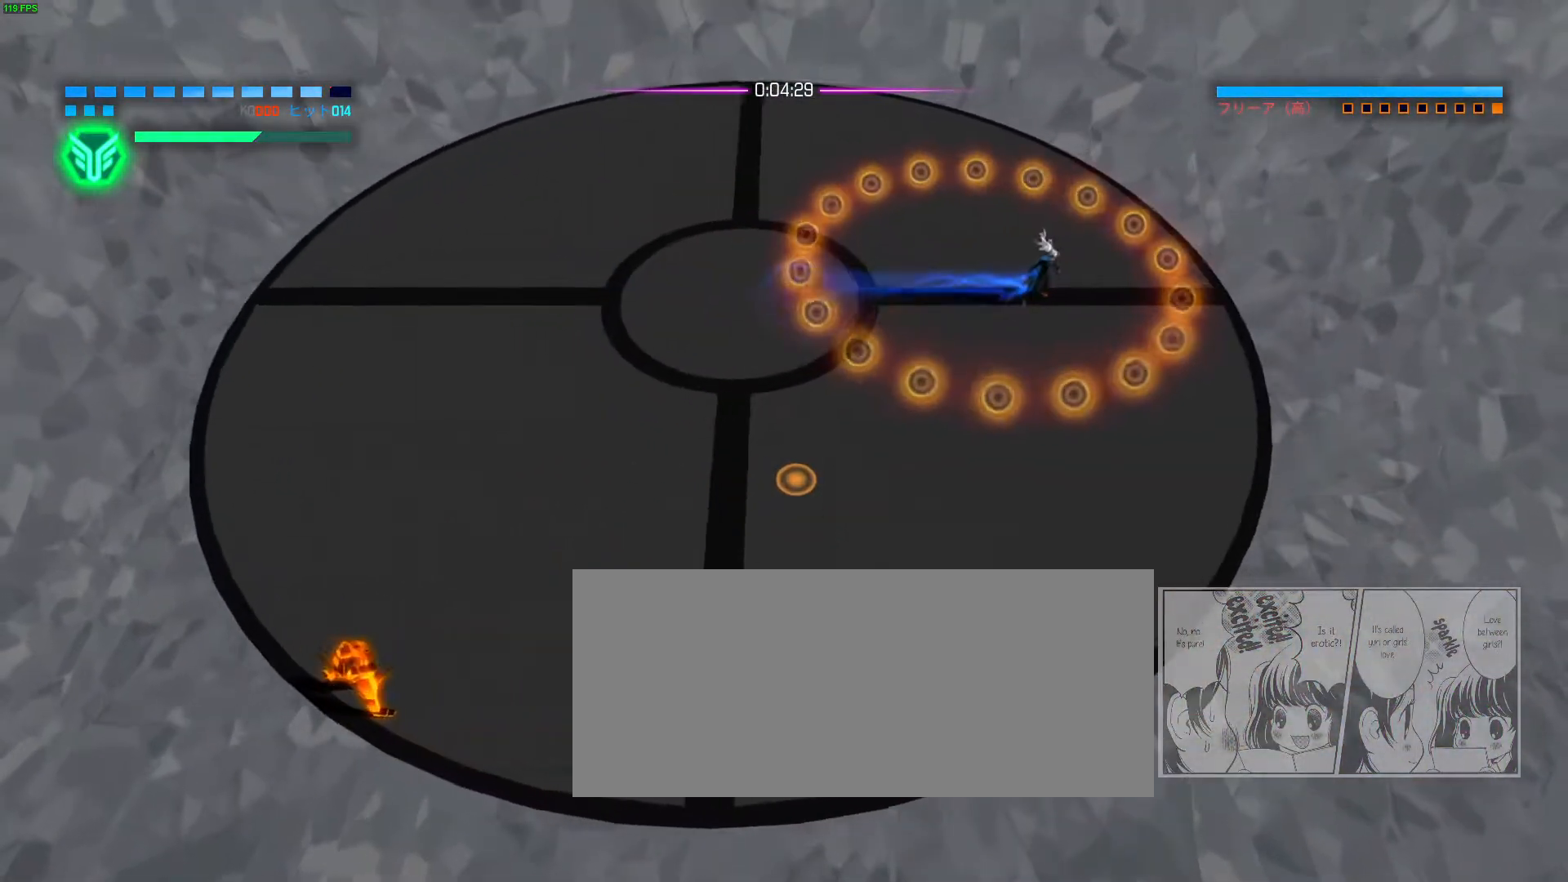
{"keys": [], "mouse": [], "events": [[133, "f", "down"], [233, "f", "up"]]}
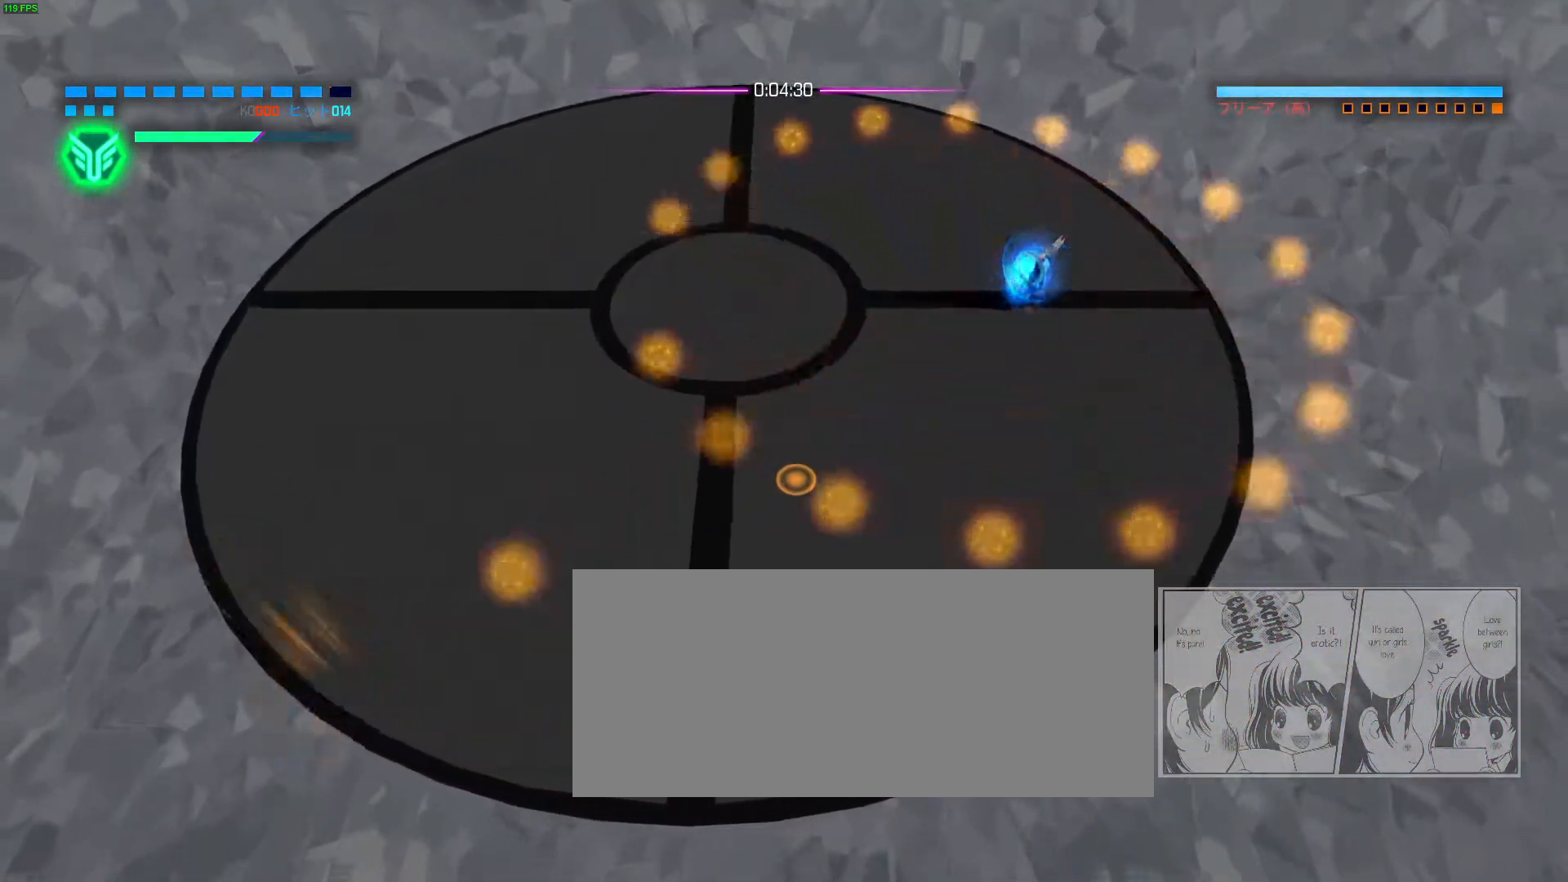
{"keys": [], "mouse": [], "events": [[300, "a", "down"], [300, "space", "down"], [383, "space", "up"], [400, "a", "up"]]}
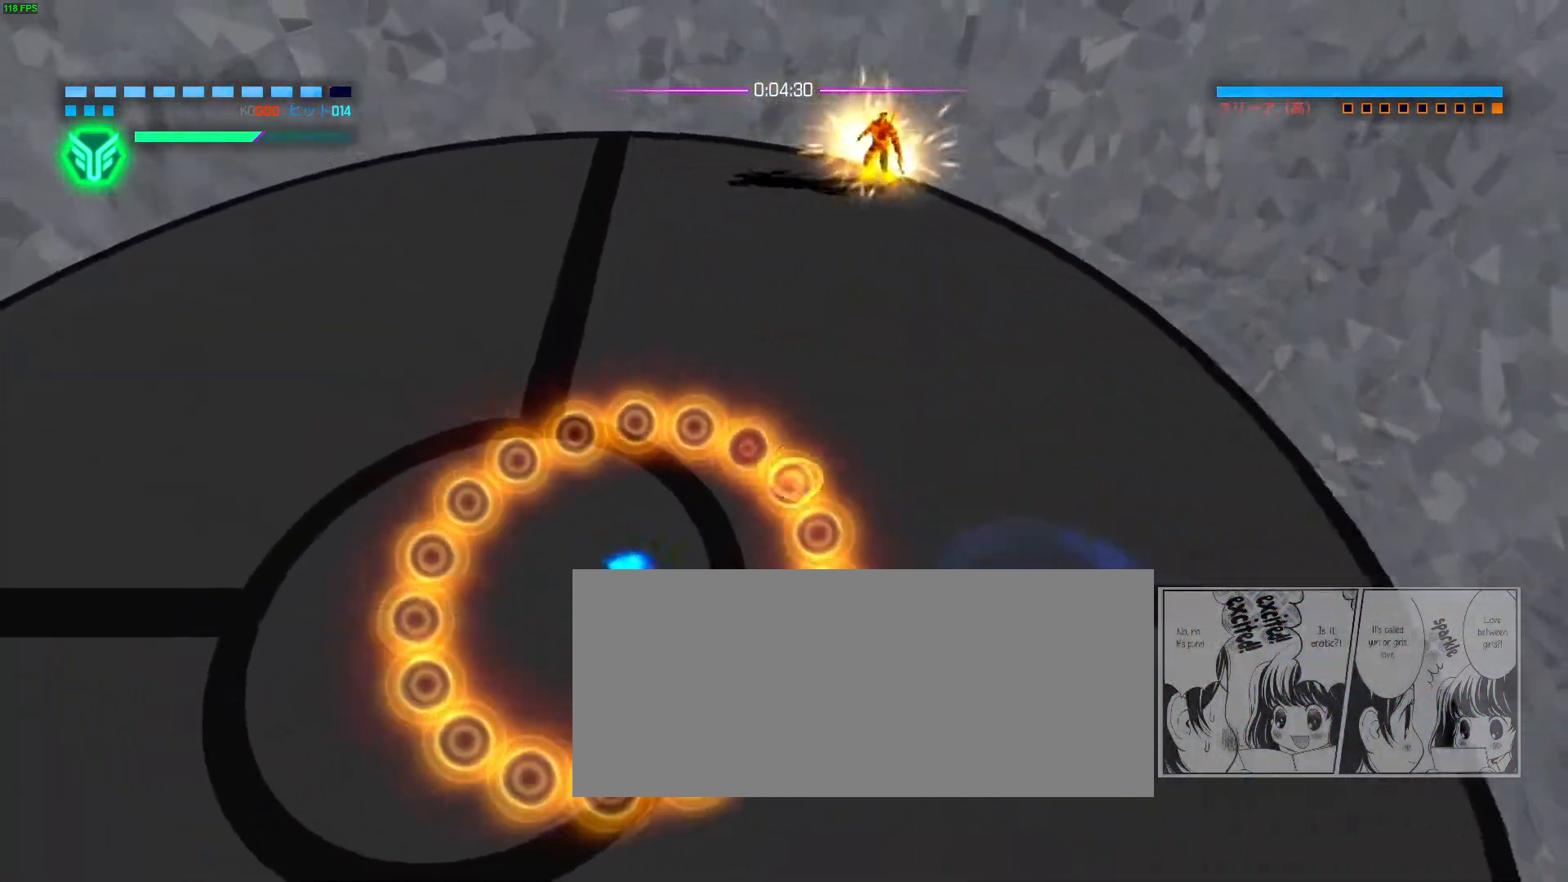
{"keys": [], "mouse": [], "events": [[100, "d", "down"], [150, "a", "down"], [150, "space", "down"], [183, "d", "up"], [250, "space", "up"], [283, "a", "up"]]}
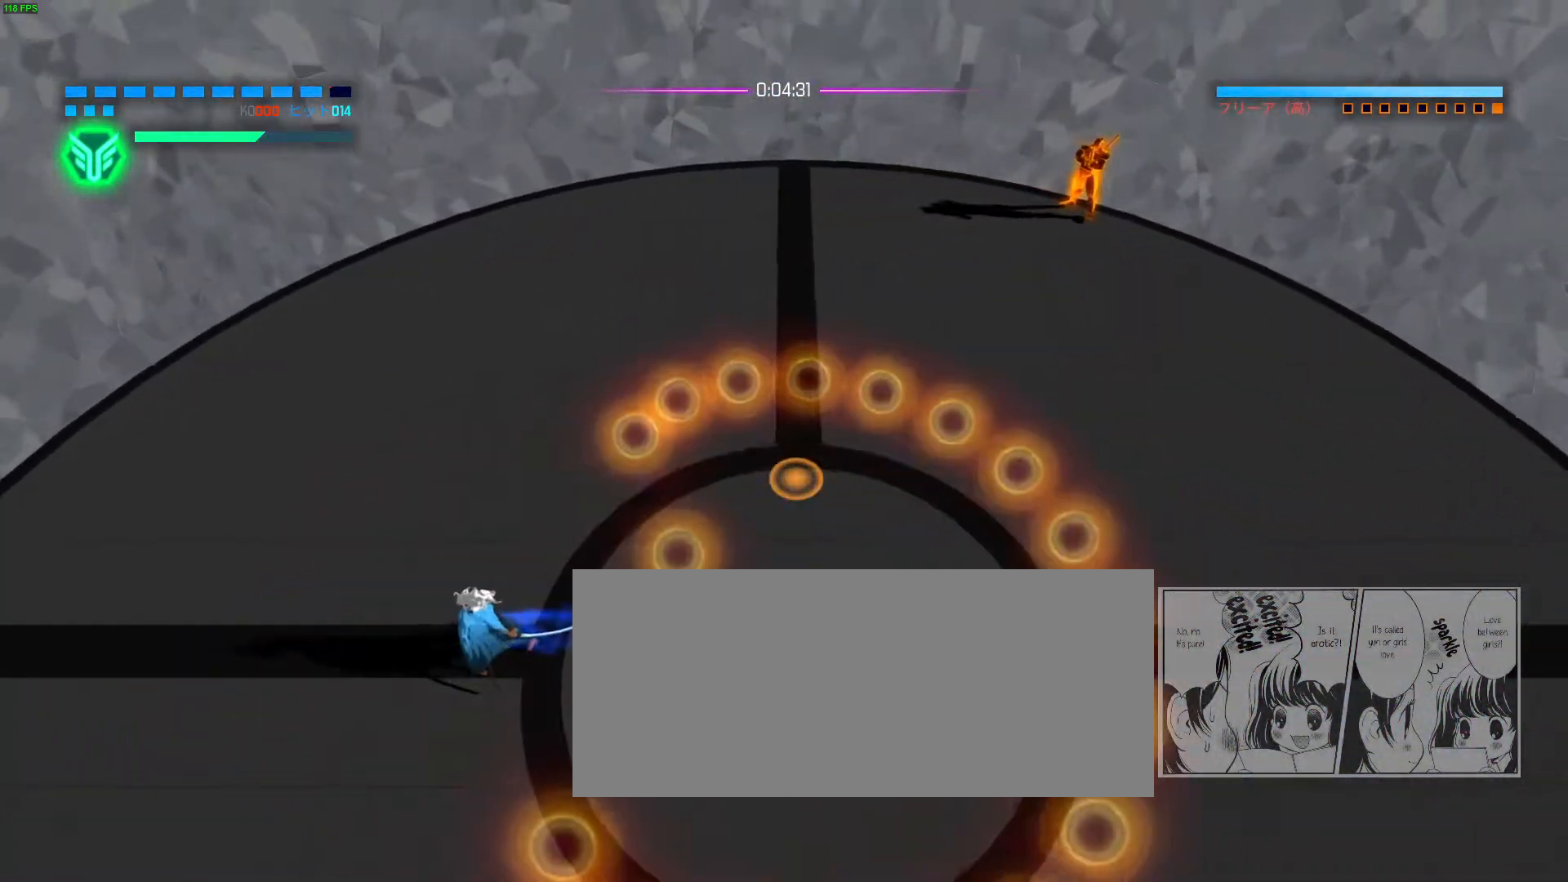
{"keys": [], "mouse": [], "events": [[83, "f", "down"], [183, "f", "up"]]}